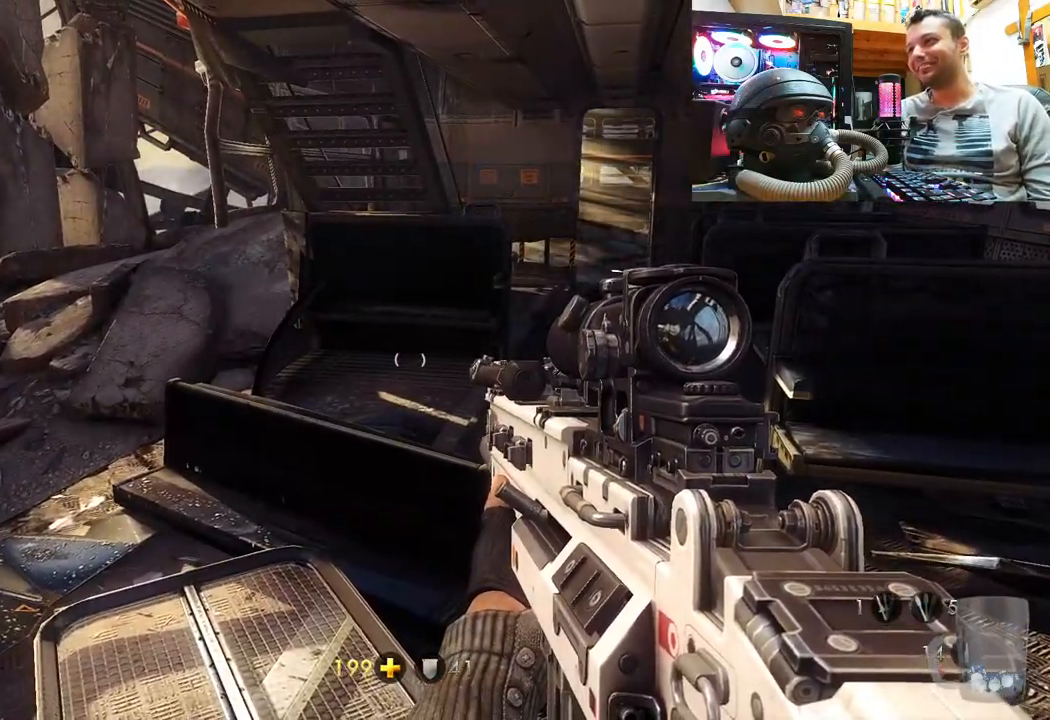
Gameplay with a controller (PlayStation layout); each line is a JSON object with the inputs held at the frame after it. "events" lists button and stick changes between this image and that frame as [ms after this image, input, new state], when the widget could be followed in between. Not read: L1 R3.
{"buttons": [], "left_stick": "center", "right_stick": "center", "events": []}
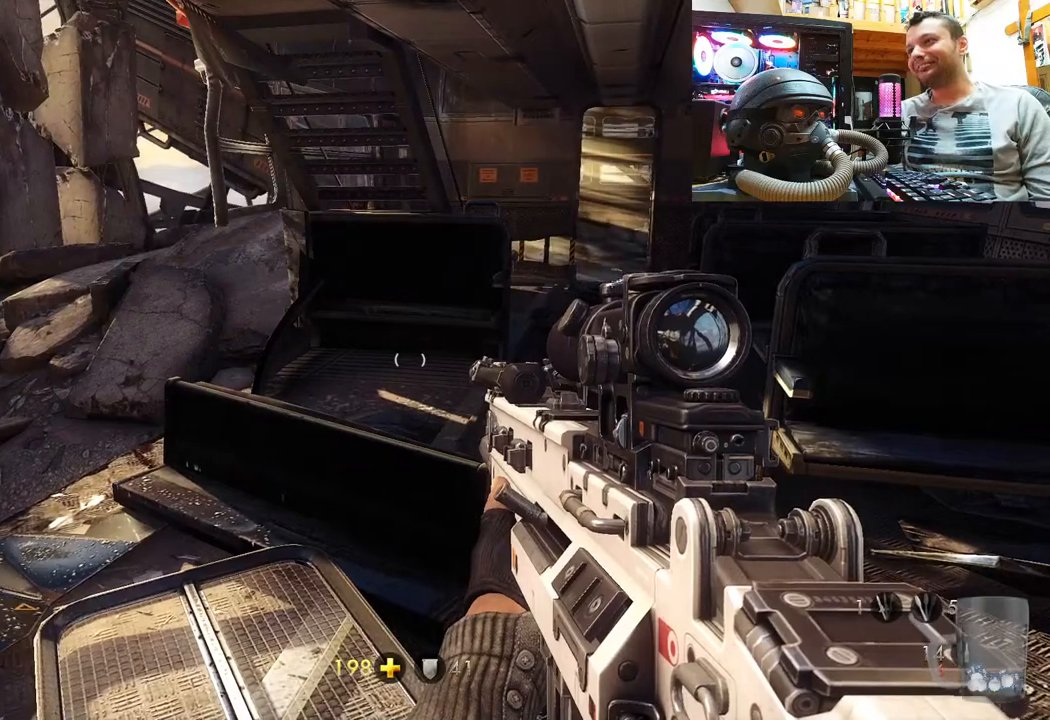
{"buttons": [], "left_stick": "up", "right_stick": "up-right", "events": [[67, "left_stick", "up"], [317, "left_stick", "center"], [467, "right_stick", "up-right"], [500, "left_stick", "up"]]}
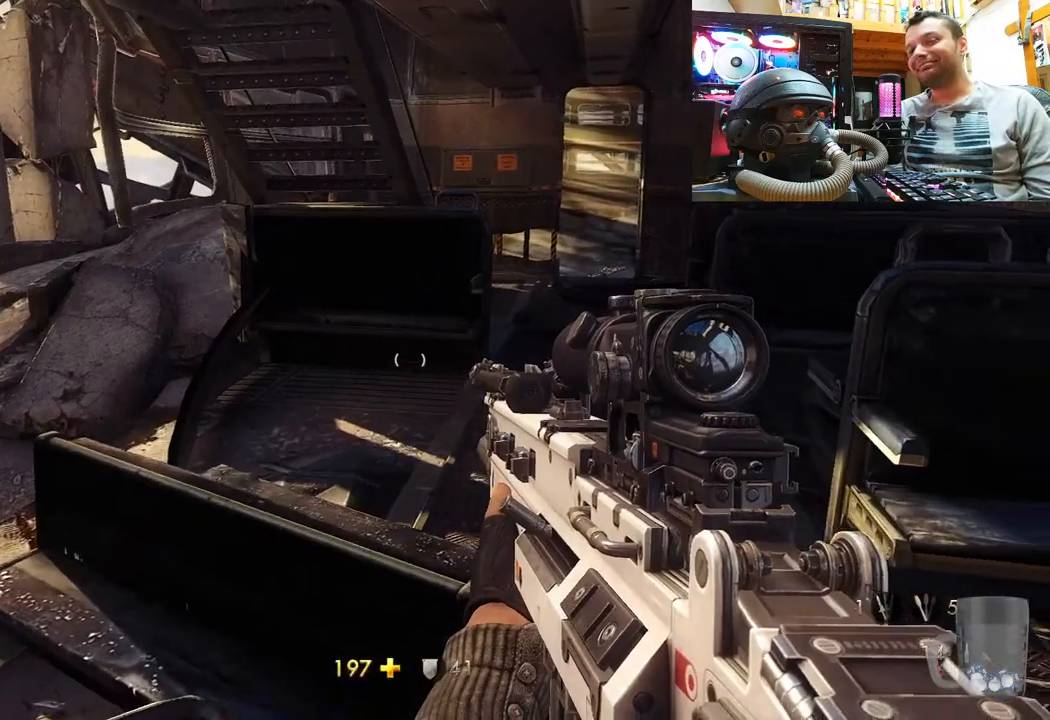
{"buttons": [], "left_stick": "up-right", "right_stick": "center", "events": [[117, "right_stick", "center"], [417, "left_stick", "up-right"]]}
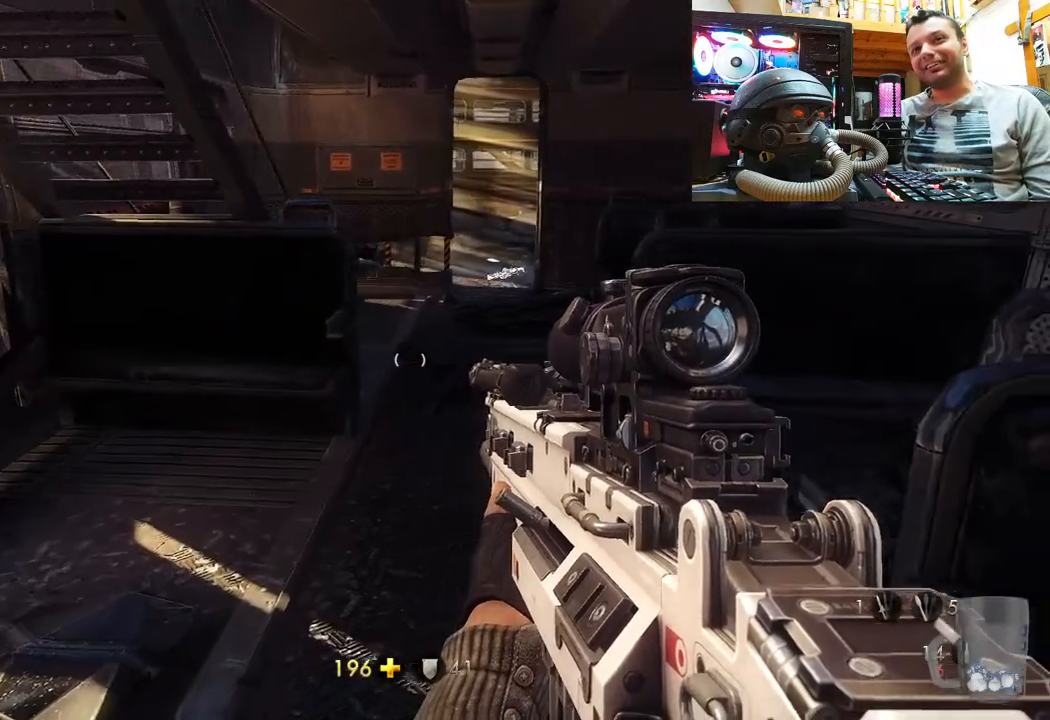
{"buttons": [], "left_stick": "up", "right_stick": "center", "events": [[183, "left_stick", "up"]]}
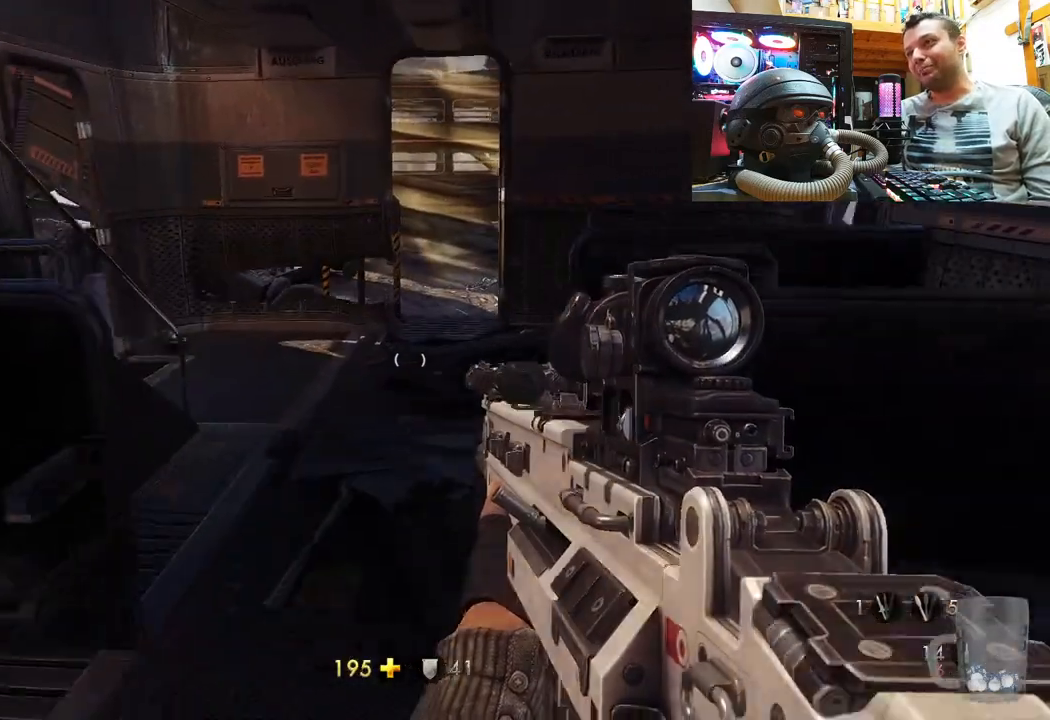
{"buttons": [], "left_stick": "up", "right_stick": "center", "events": [[183, "right_stick", "right"], [383, "right_stick", "center"]]}
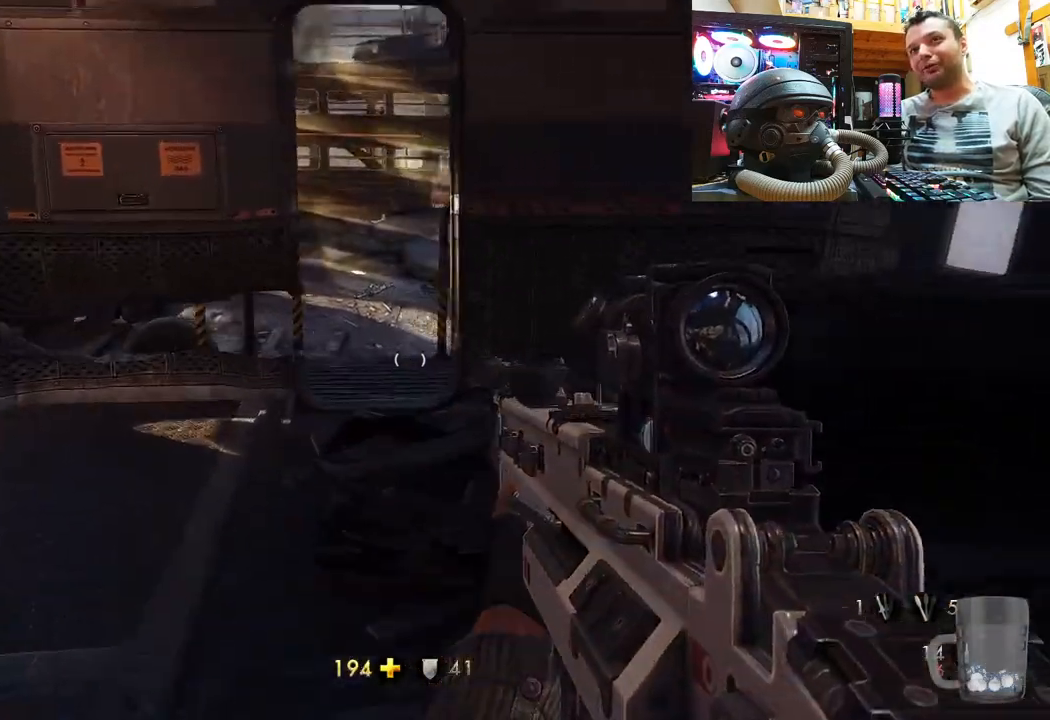
{"buttons": [], "left_stick": "up", "right_stick": "center", "events": []}
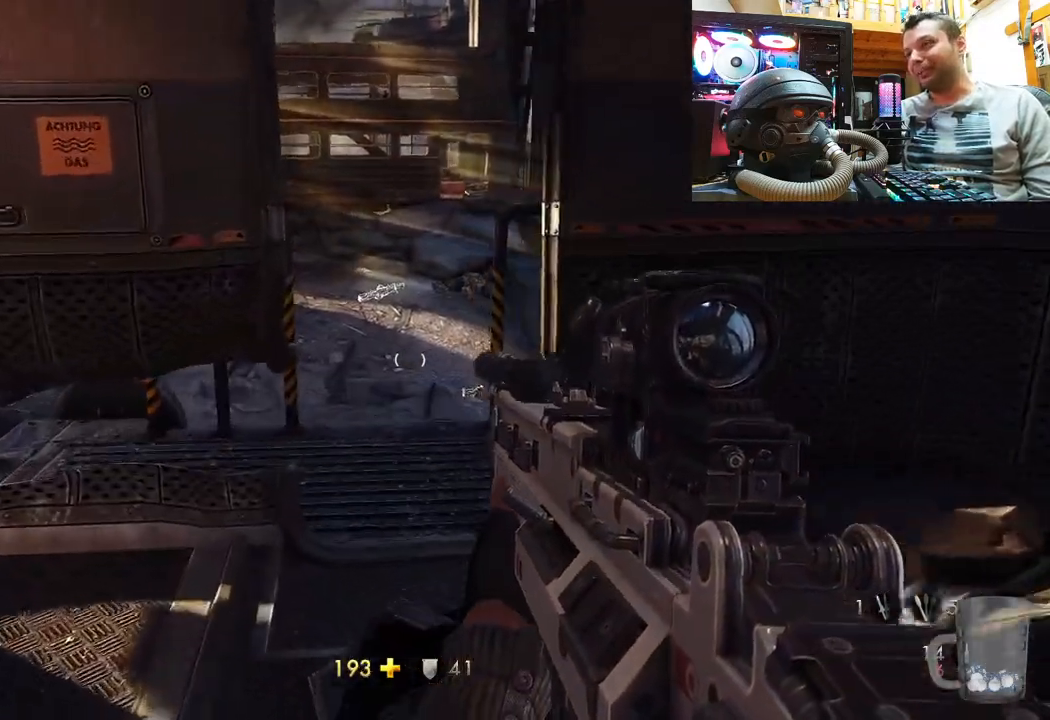
{"buttons": [], "left_stick": "center", "right_stick": "right", "events": [[17, "left_stick", "center"], [200, "right_stick", "up"], [417, "right_stick", "right"]]}
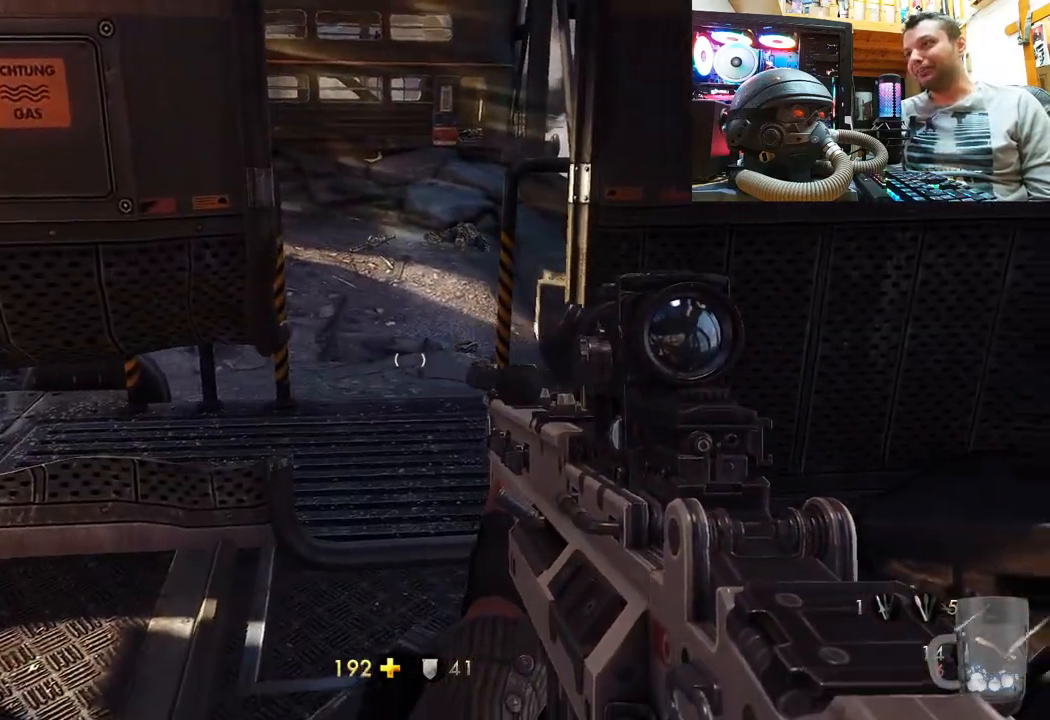
{"buttons": [], "left_stick": "center", "right_stick": "center", "events": [[183, "right_stick", "up"], [383, "right_stick", "center"]]}
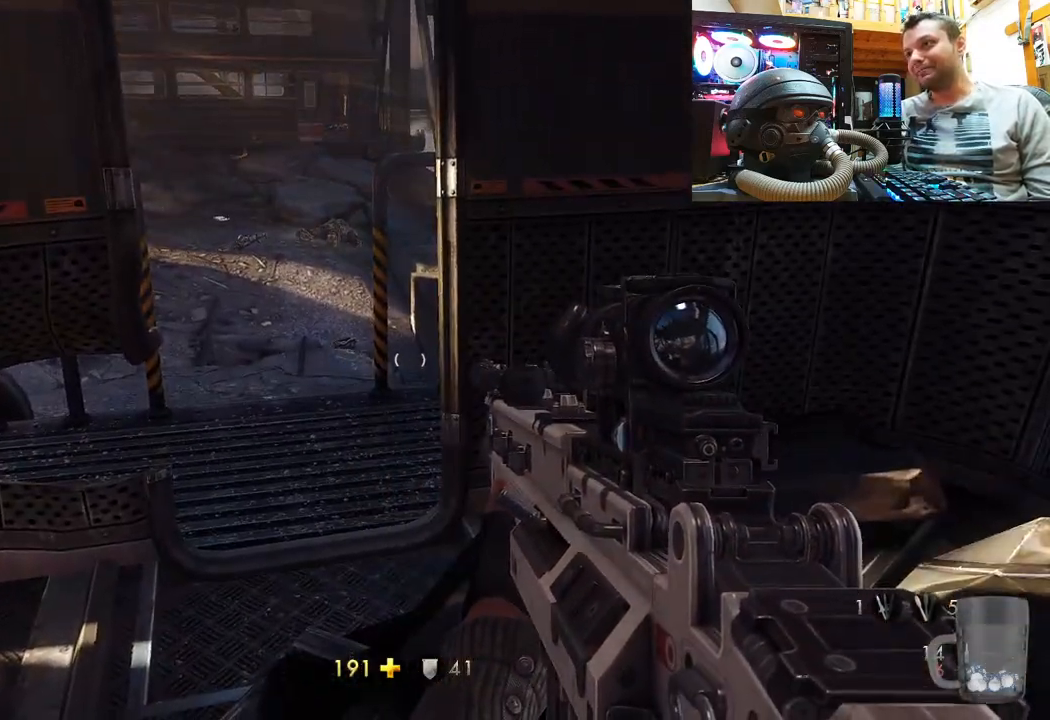
{"buttons": [], "left_stick": "center", "right_stick": "center", "events": []}
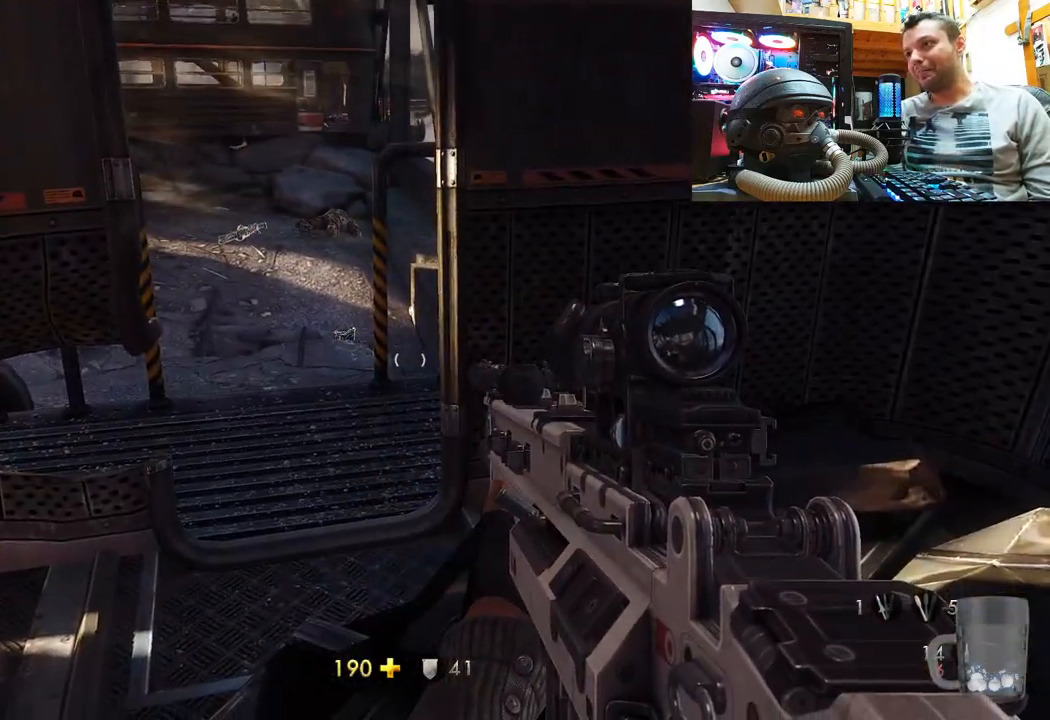
{"buttons": [], "left_stick": "center", "right_stick": "center", "events": []}
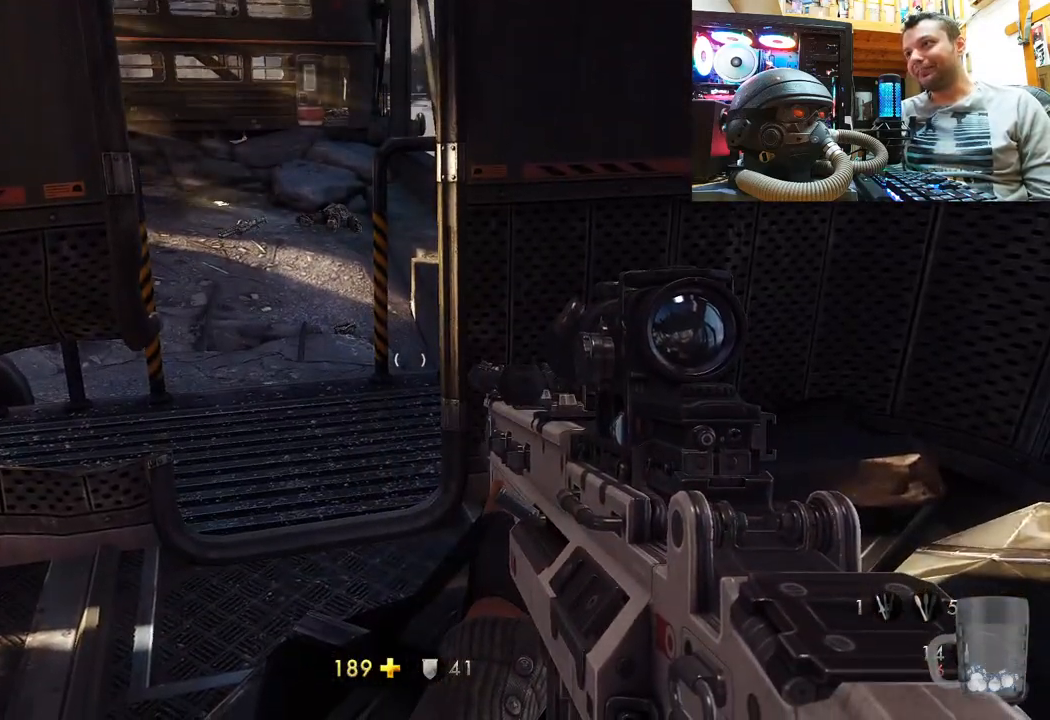
{"buttons": [], "left_stick": "center", "right_stick": "center", "events": [[150, "right_stick", "up"], [367, "right_stick", "center"]]}
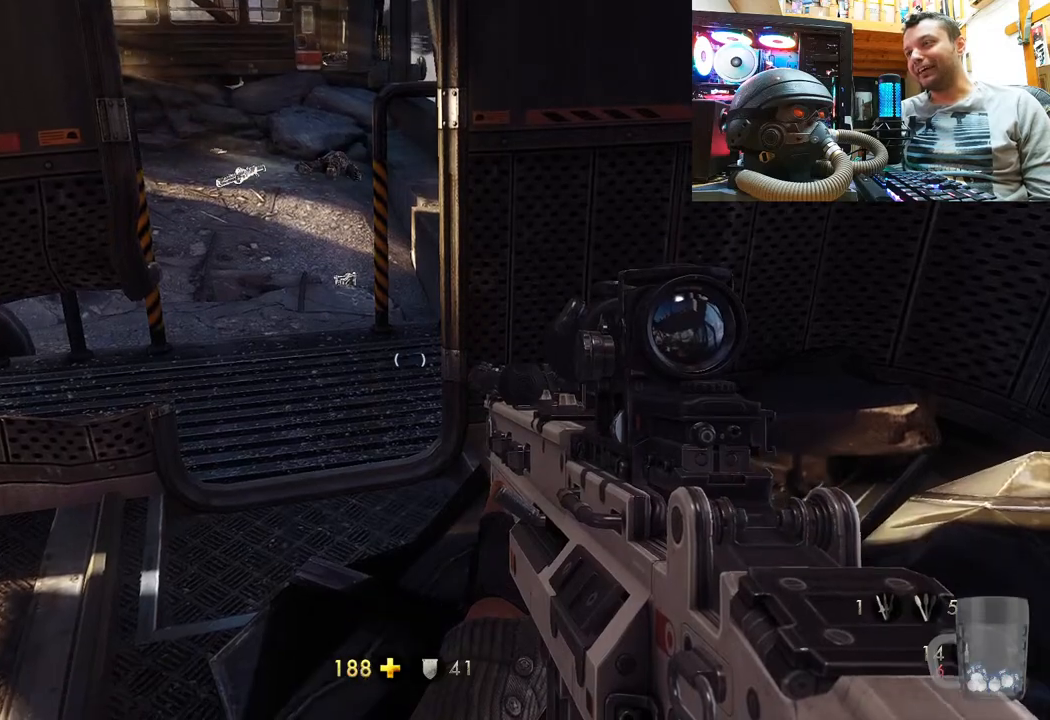
{"buttons": [], "left_stick": "up", "right_stick": "up-left", "events": [[200, "right_stick", "up"], [317, "left_stick", "up"], [400, "right_stick", "center"], [500, "right_stick", "up-left"]]}
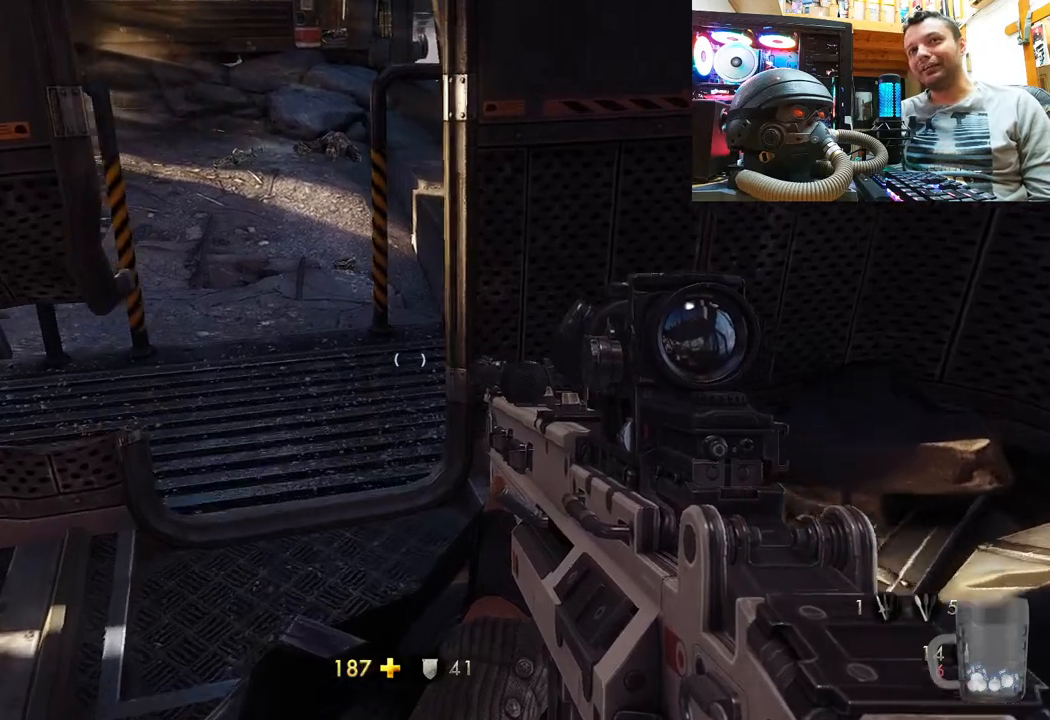
{"buttons": [], "left_stick": "center", "right_stick": "down-right", "events": [[183, "right_stick", "center"], [317, "left_stick", "up-left"], [433, "left_stick", "center"], [467, "right_stick", "down-right"]]}
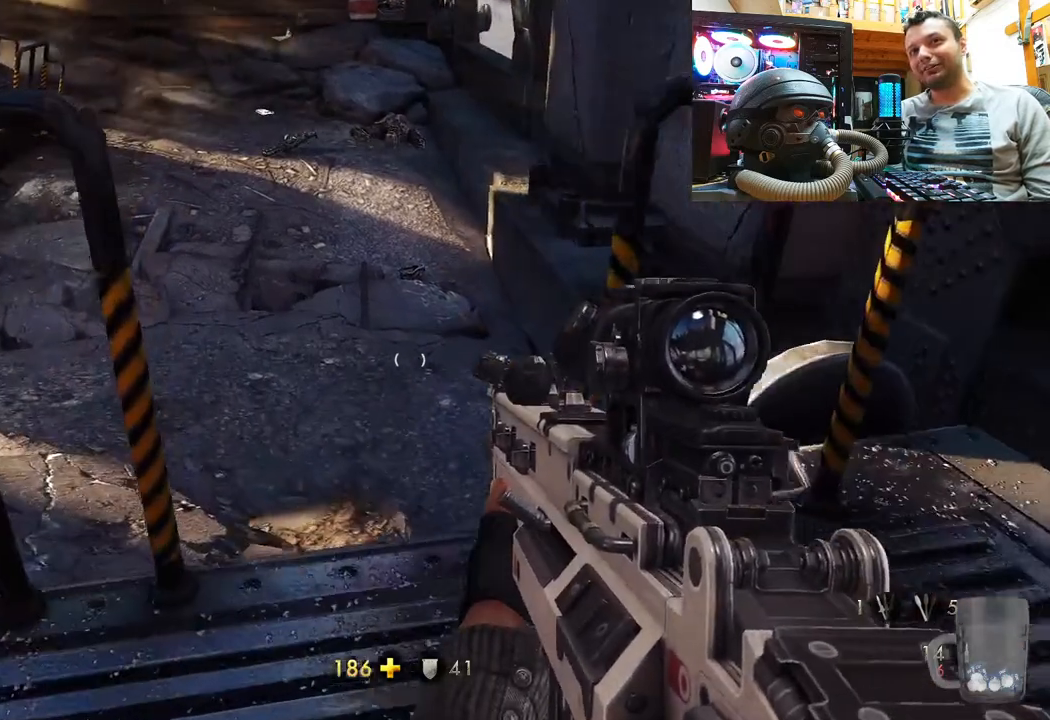
{"buttons": [], "left_stick": "center", "right_stick": "down-left", "events": [[50, "right_stick", "down-left"], [133, "left_stick", "down-right"], [267, "right_stick", "center"], [367, "left_stick", "center"], [467, "right_stick", "down-left"]]}
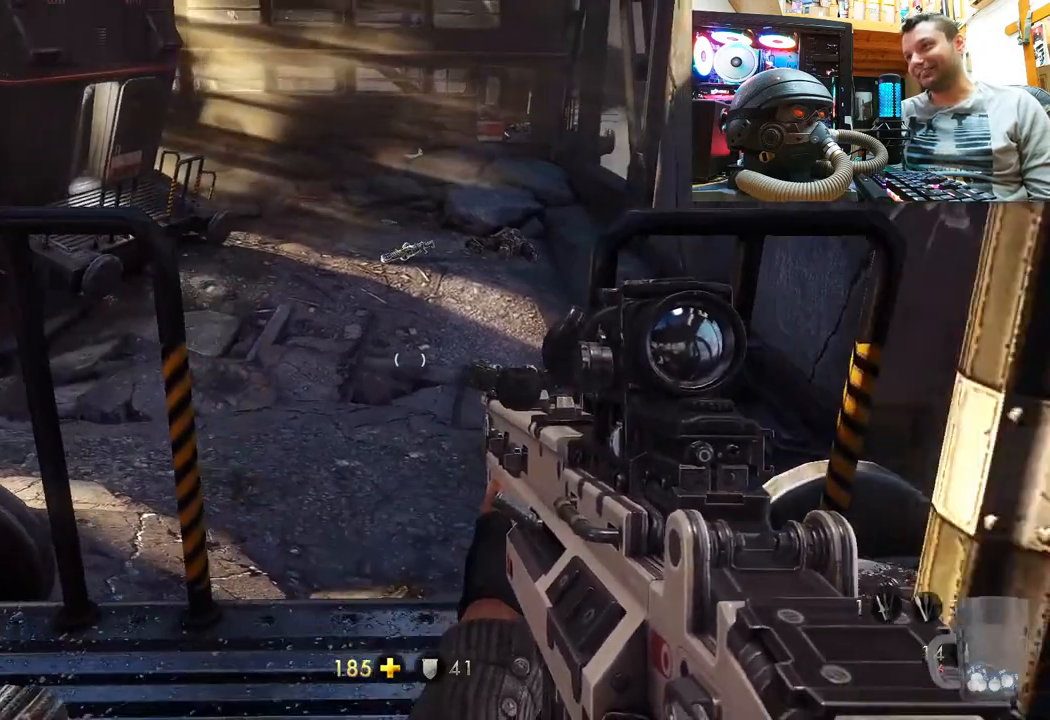
{"buttons": [], "left_stick": "center", "right_stick": "center", "events": [[133, "right_stick", "center"]]}
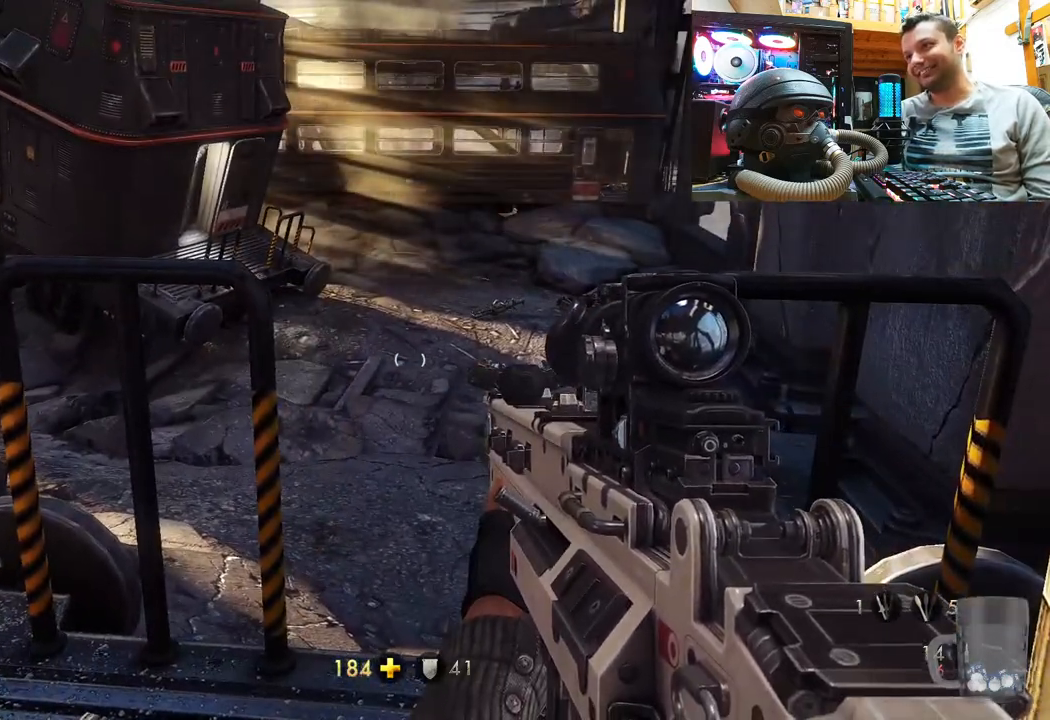
{"buttons": [], "left_stick": "center", "right_stick": "center", "events": []}
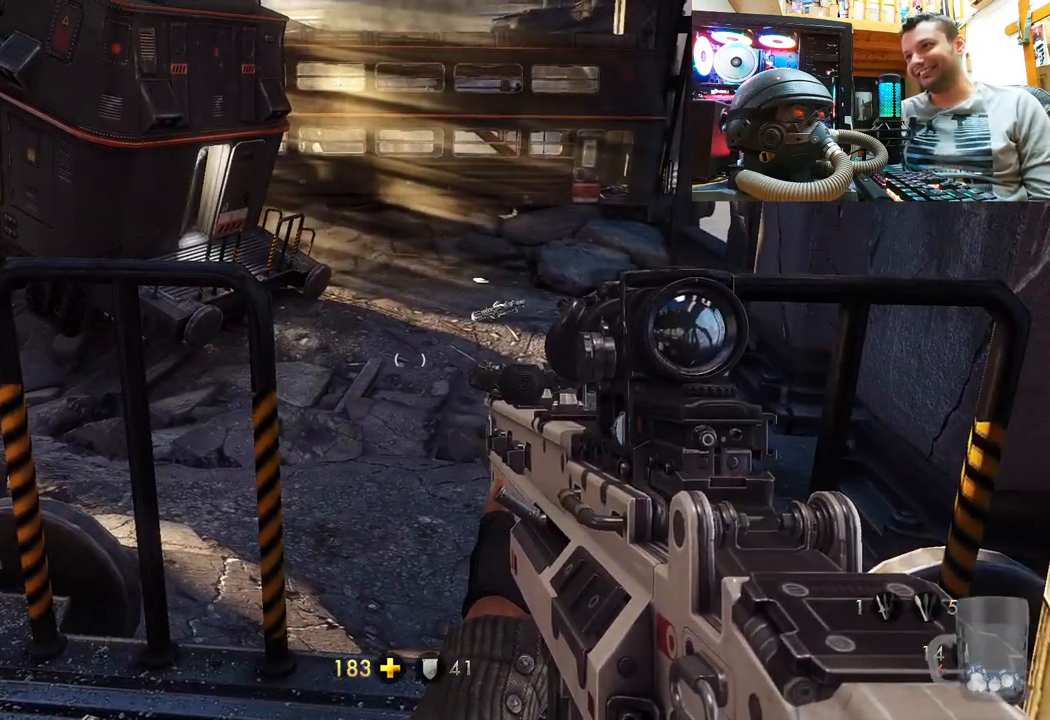
{"buttons": [], "left_stick": "center", "right_stick": "center", "events": []}
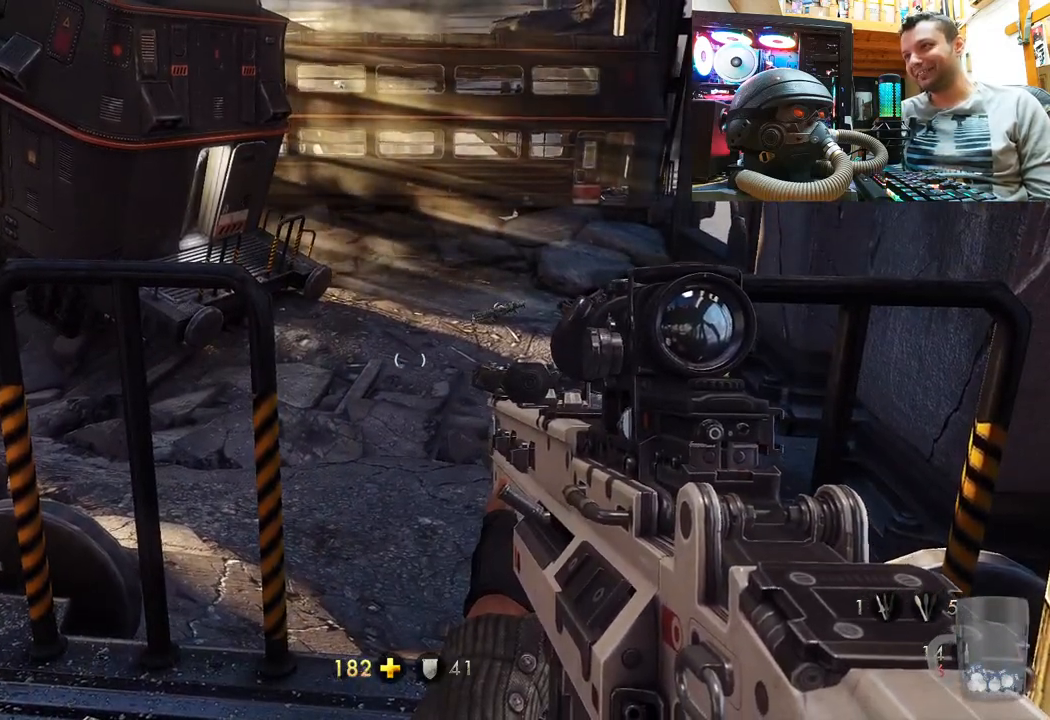
{"buttons": [], "left_stick": "center", "right_stick": "center", "events": []}
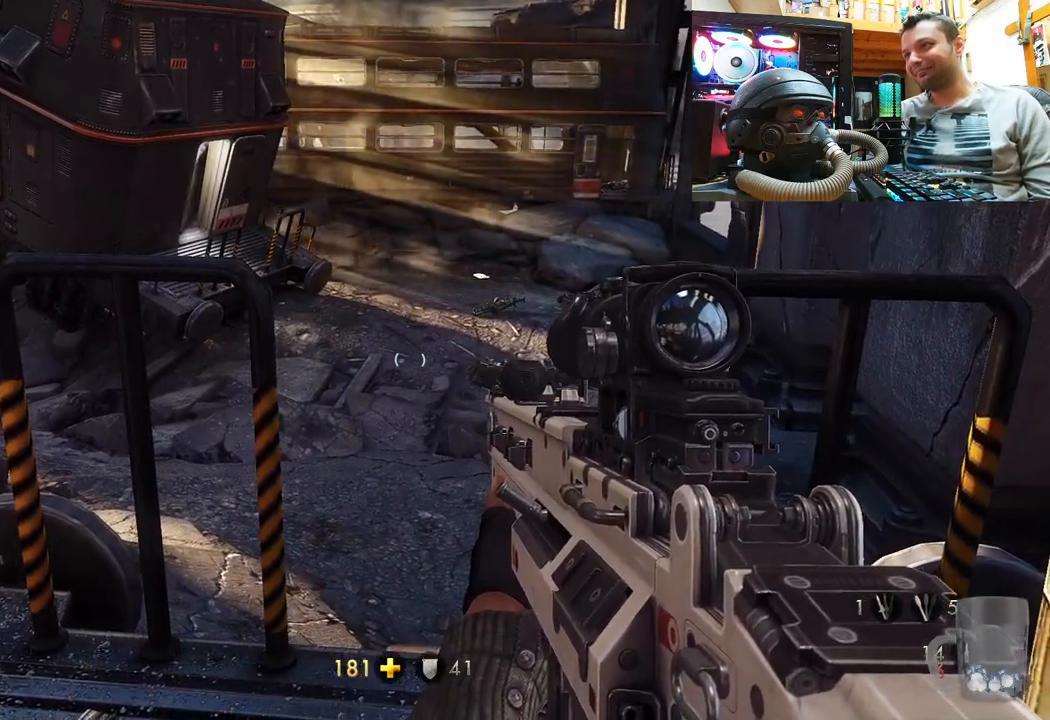
{"buttons": [], "left_stick": "center", "right_stick": "center", "events": []}
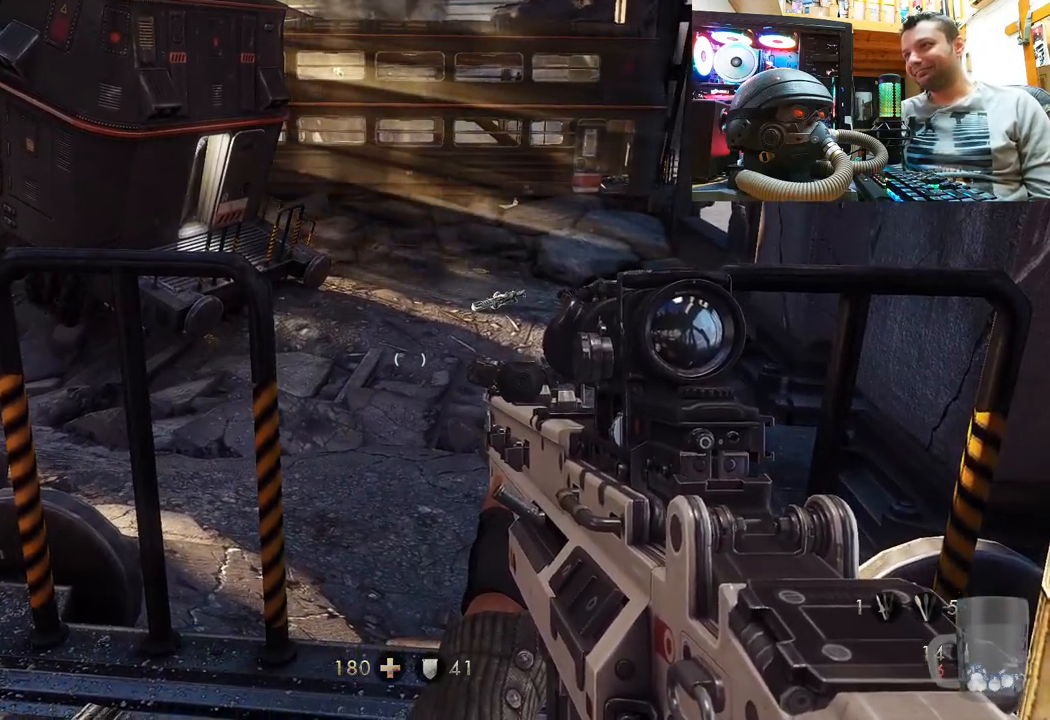
{"buttons": [], "left_stick": "center", "right_stick": "center", "events": []}
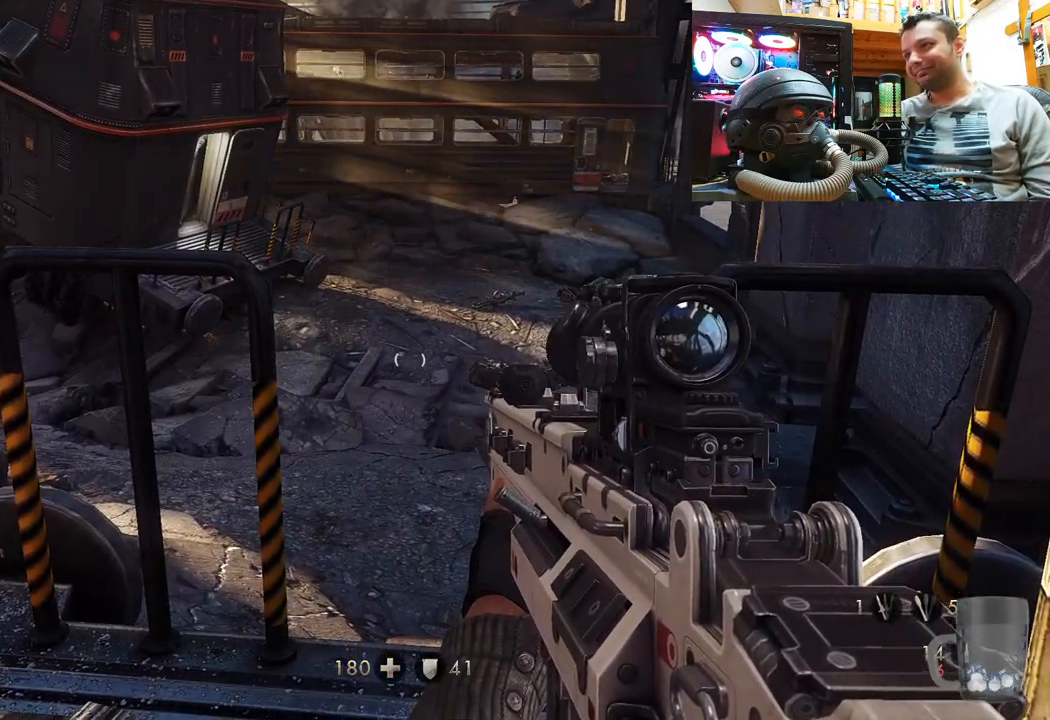
{"buttons": [], "left_stick": "center", "right_stick": "up-left", "events": [[250, "right_stick", "left"], [433, "right_stick", "up-left"]]}
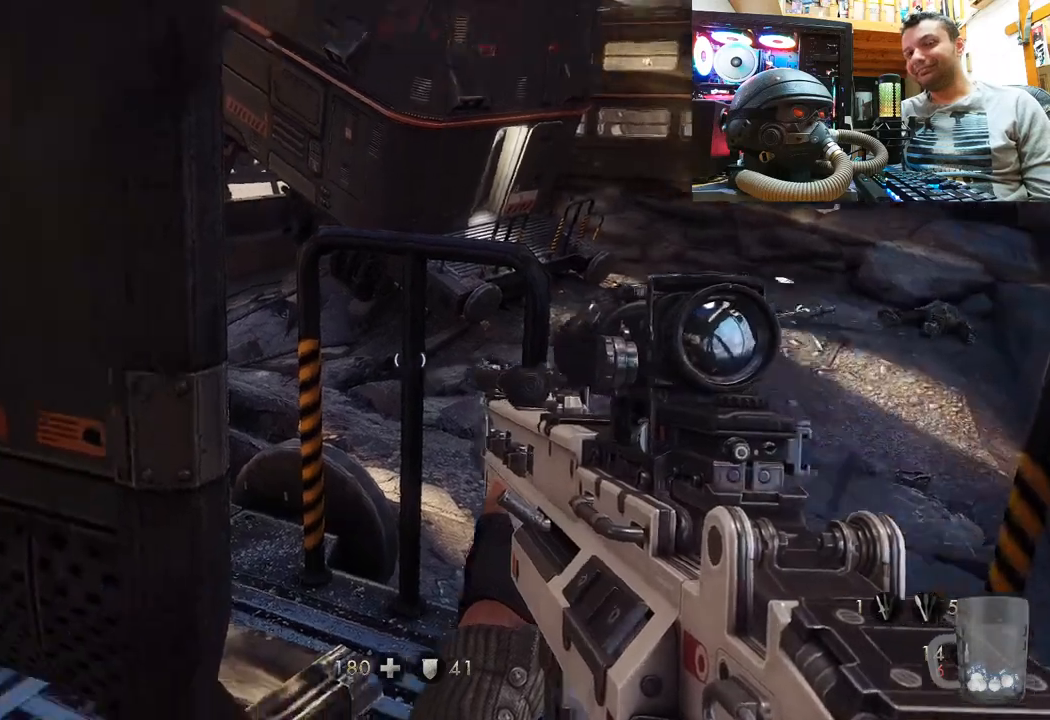
{"buttons": [], "left_stick": "down", "right_stick": "up-left", "events": [[67, "right_stick", "up"], [133, "left_stick", "up"], [217, "right_stick", "up-left"], [383, "left_stick", "center"], [483, "left_stick", "down"]]}
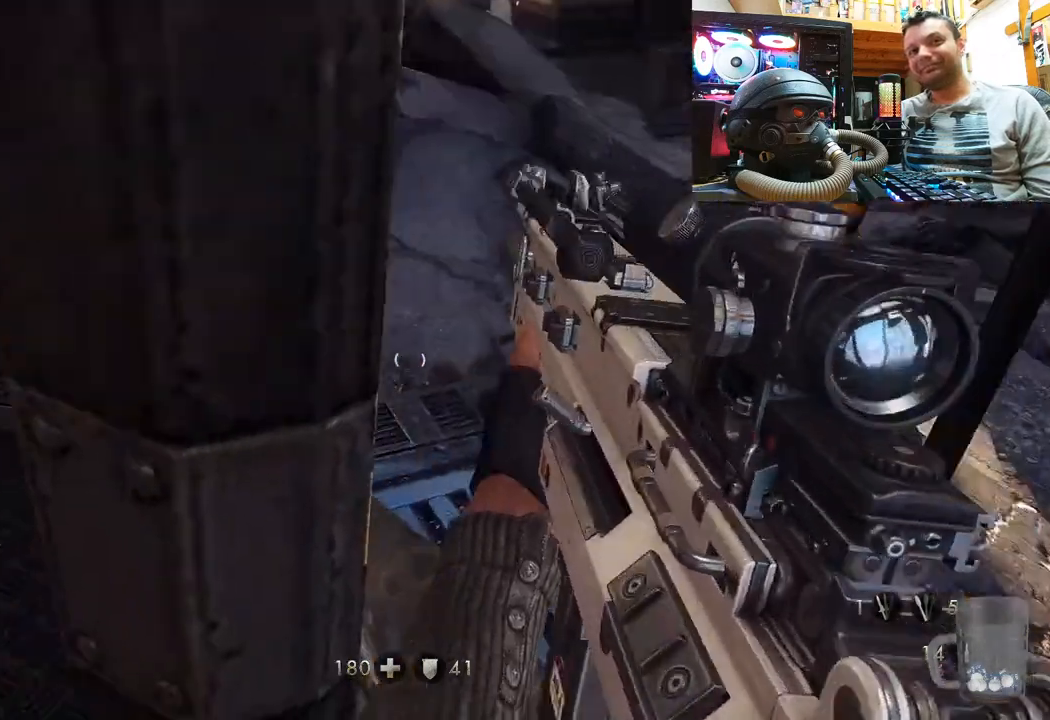
{"buttons": [], "left_stick": "center", "right_stick": "left", "events": [[117, "right_stick", "down-left"], [250, "left_stick", "center"], [317, "right_stick", "center"], [417, "right_stick", "left"]]}
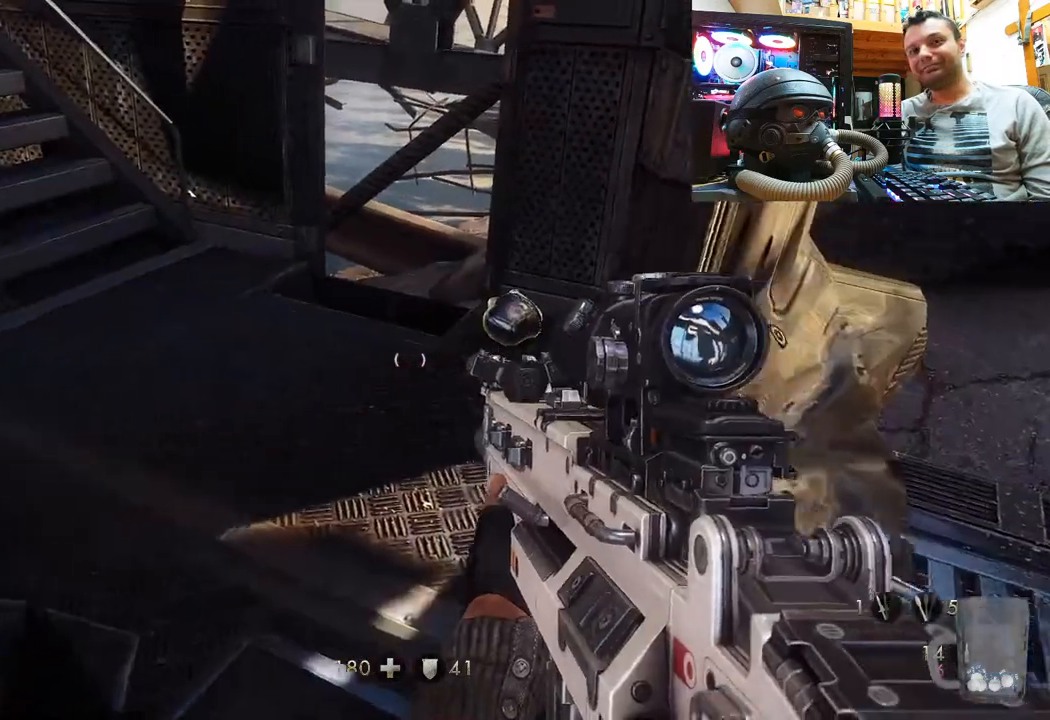
{"buttons": [], "left_stick": "up-left", "right_stick": "up-right", "events": [[150, "right_stick", "up-right"], [383, "left_stick", "left"], [483, "left_stick", "up-left"]]}
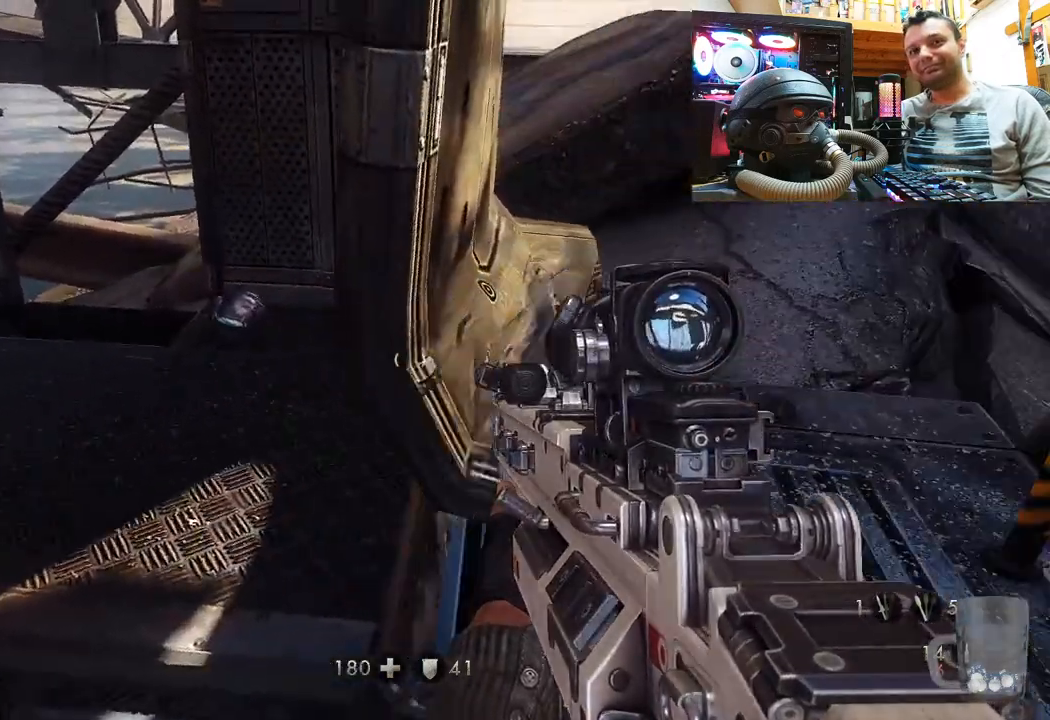
{"buttons": [], "left_stick": "up-left", "right_stick": "center", "events": [[150, "left_stick", "center"], [150, "right_stick", "center"], [283, "SQUARE", "down"], [300, "left_stick", "up-left"], [467, "SQUARE", "up"]]}
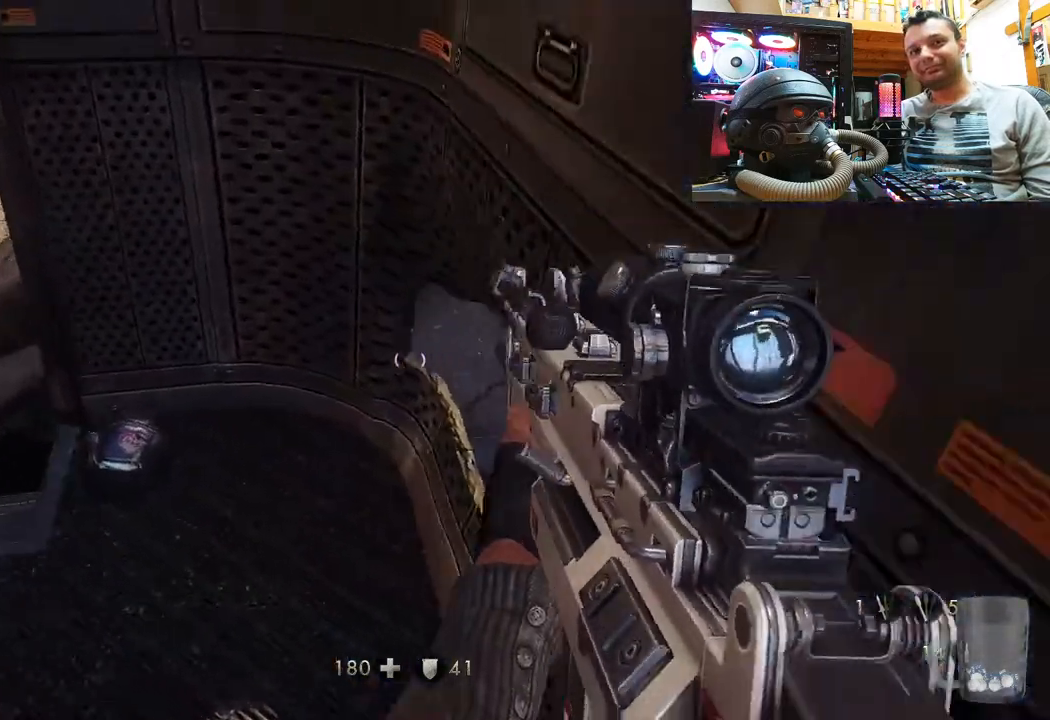
{"buttons": [], "left_stick": "center", "right_stick": "up", "events": [[17, "left_stick", "center"], [50, "SQUARE", "down"], [200, "SQUARE", "up"], [317, "left_stick", "left"], [367, "left_stick", "down-left"], [383, "right_stick", "up"], [483, "left_stick", "center"]]}
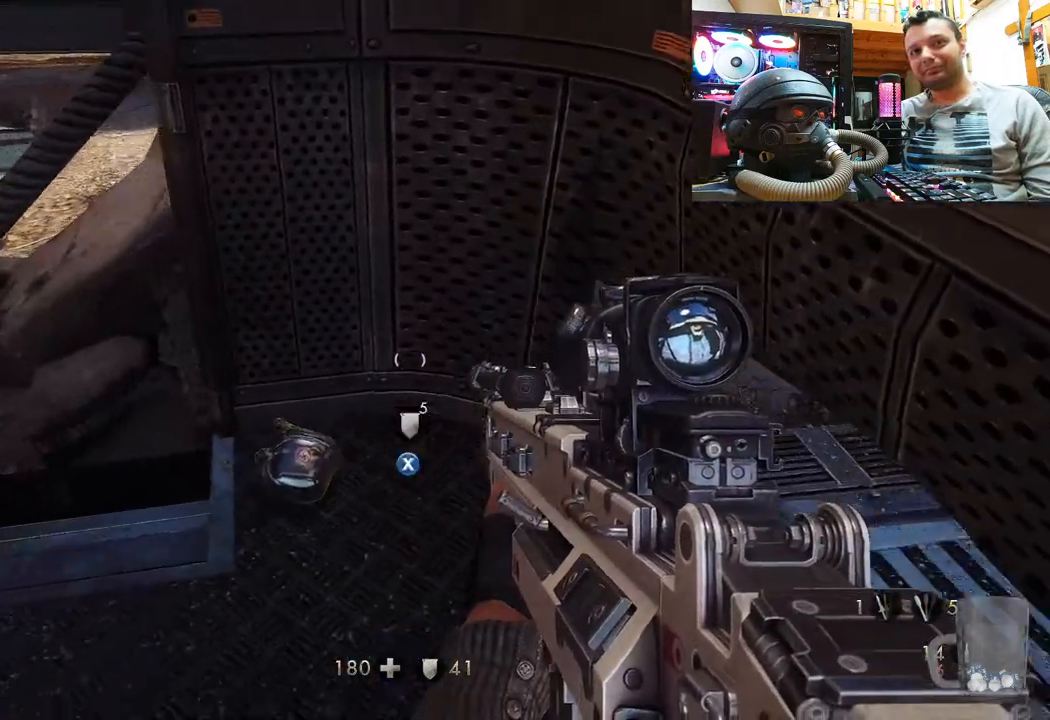
{"buttons": [], "left_stick": "center", "right_stick": "left", "events": [[50, "right_stick", "center"], [133, "SQUARE", "down"], [233, "SQUARE", "up"], [417, "right_stick", "left"]]}
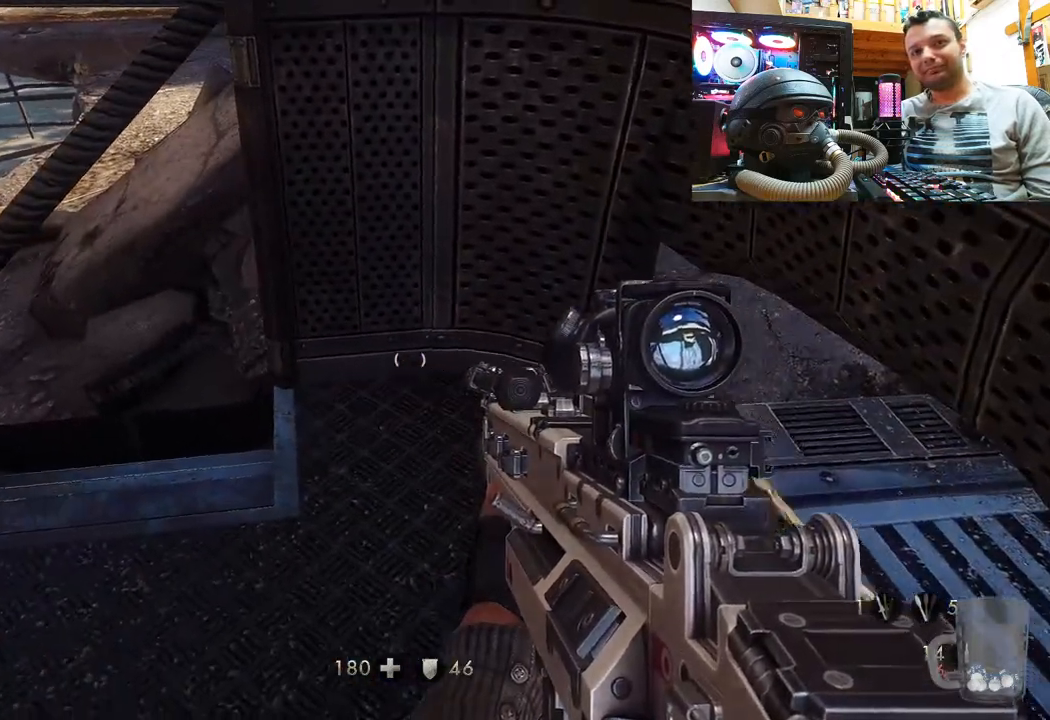
{"buttons": [], "left_stick": "center", "right_stick": "left", "events": [[117, "right_stick", "down-left"], [350, "right_stick", "center"], [417, "right_stick", "left"]]}
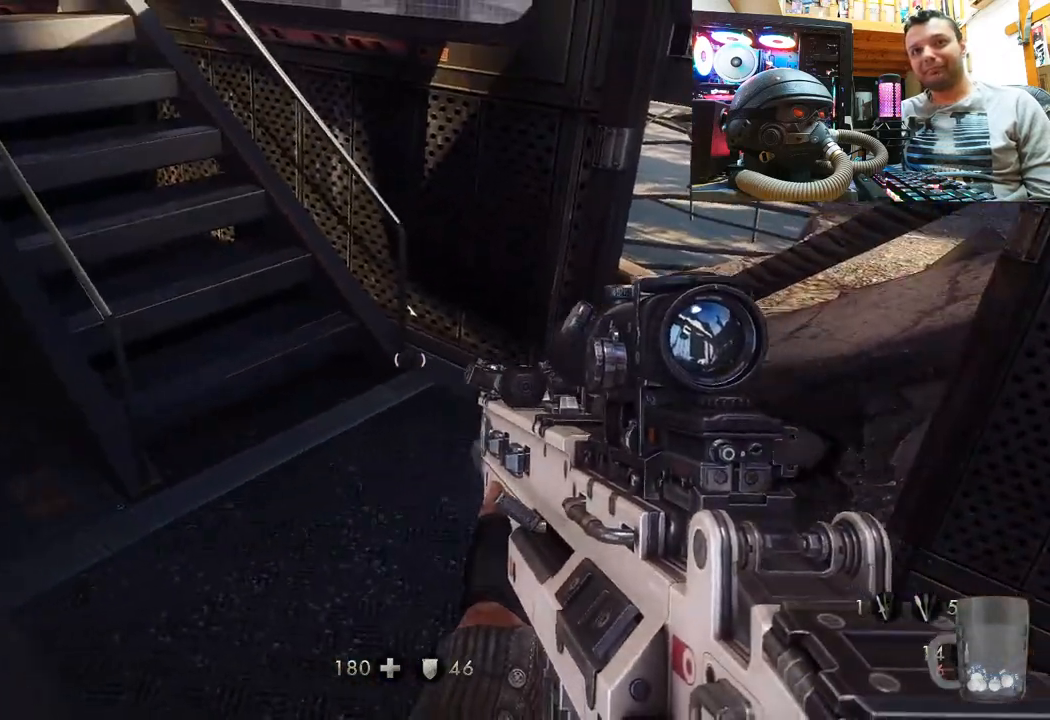
{"buttons": [], "left_stick": "left", "right_stick": "left", "events": [[83, "right_stick", "down-left"], [183, "left_stick", "up"], [200, "right_stick", "center"], [250, "right_stick", "left"], [483, "left_stick", "left"]]}
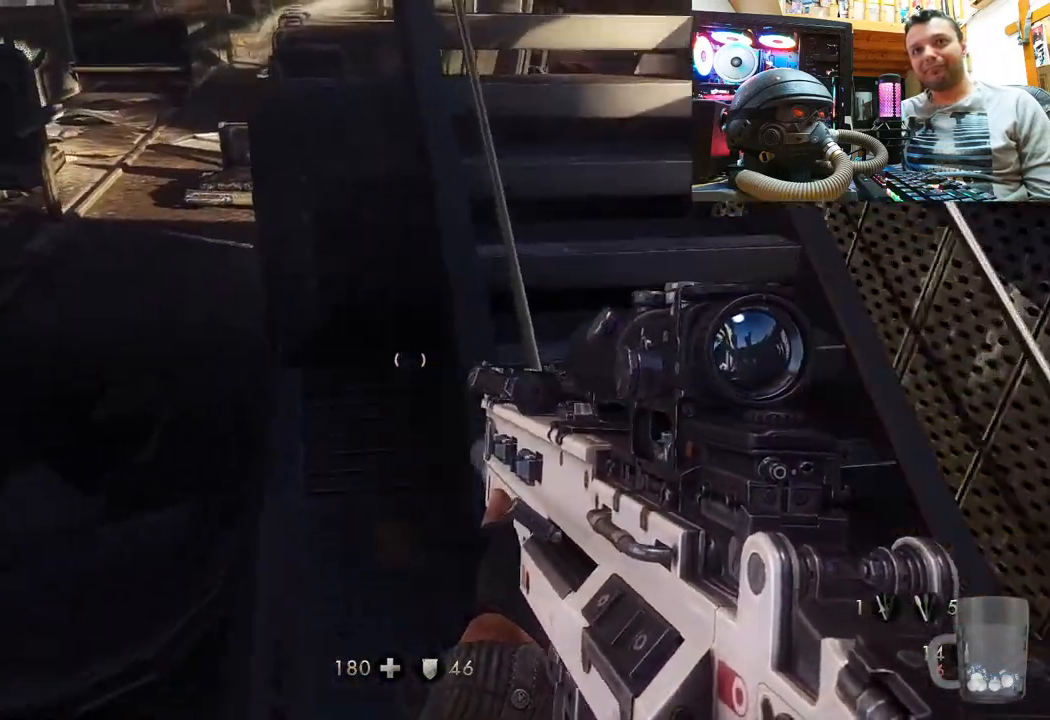
{"buttons": [], "left_stick": "up", "right_stick": "left", "events": [[83, "right_stick", "center"], [100, "left_stick", "center"], [200, "right_stick", "right"], [250, "left_stick", "up"], [383, "right_stick", "left"]]}
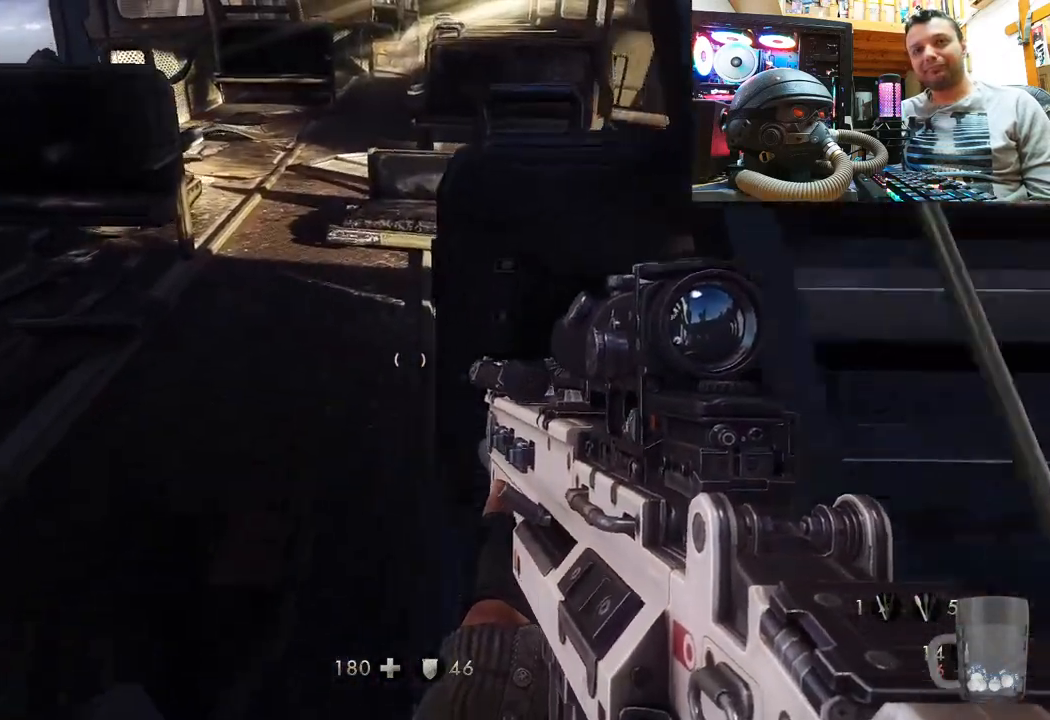
{"buttons": [], "left_stick": "up", "right_stick": "right", "events": [[117, "right_stick", "center"], [183, "left_stick", "center"], [367, "left_stick", "up"], [367, "right_stick", "right"]]}